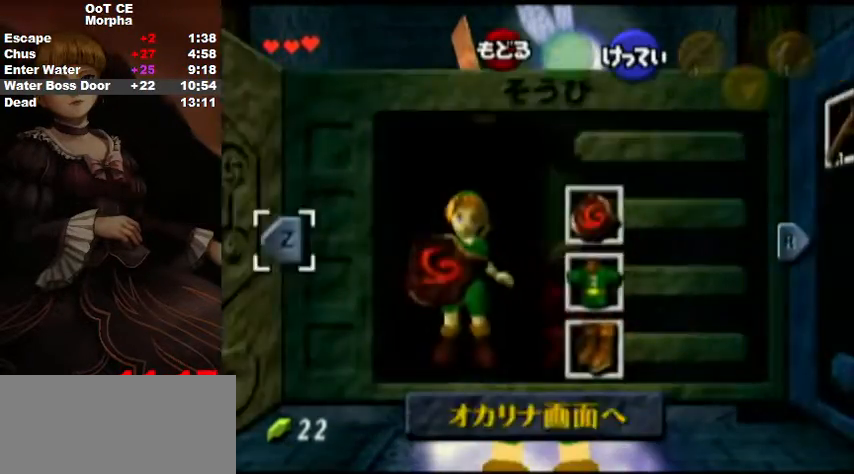
Gameplay with a controller (Nintendo layout); each line is a JSON object with the inputs held at the frame after it. "events" lists button and stick changes between this image and that frame as [ms after this image, input, new state], when the widget could be followed in between. Not read: L3 R3 START.
{"buttons": [], "left_stick": "center", "right_stick": "center", "events": [[267, "Y", "down"], [367, "Y", "up"]]}
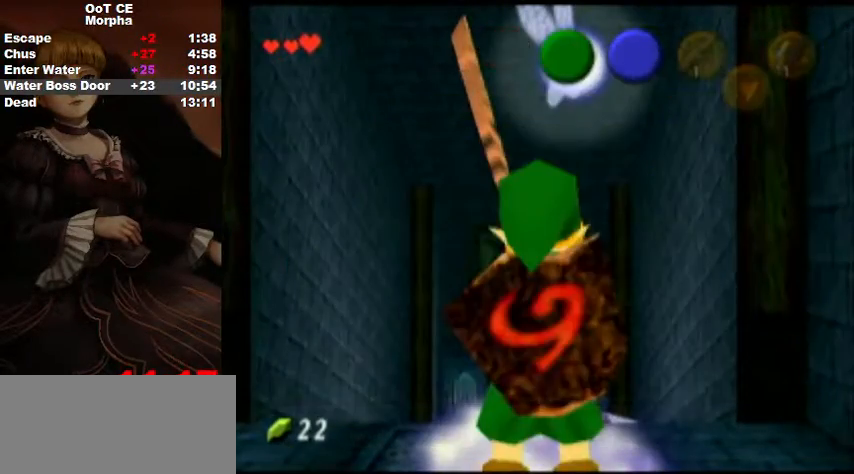
{"buttons": [], "left_stick": "center", "right_stick": "center", "events": []}
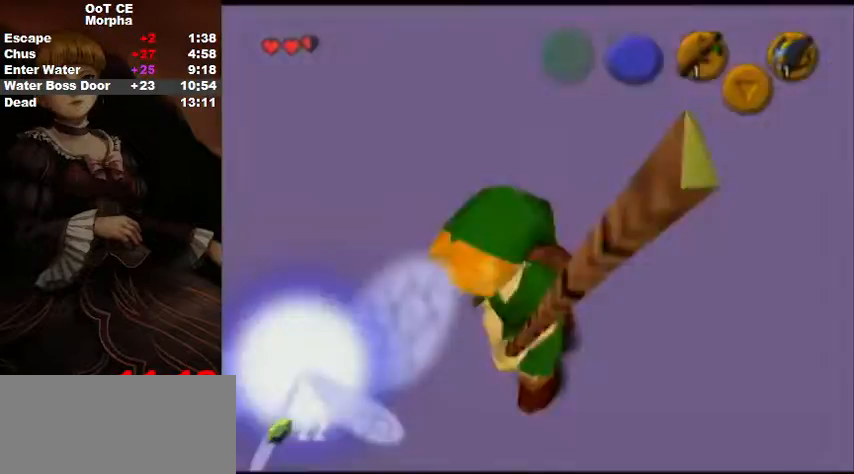
{"buttons": [], "left_stick": "center", "right_stick": "center", "events": []}
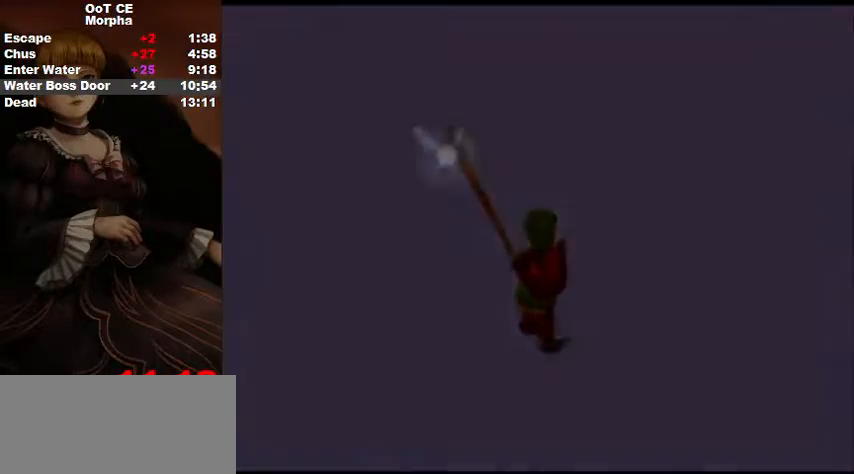
{"buttons": [], "left_stick": "center", "right_stick": "center", "events": []}
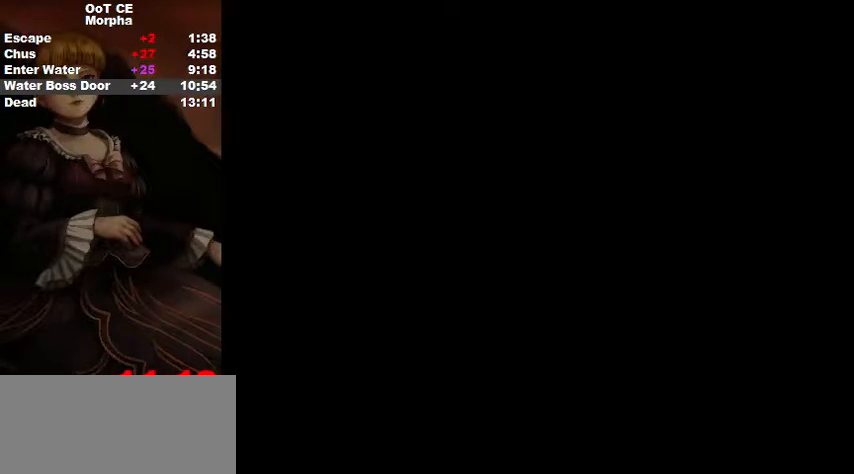
{"buttons": [], "left_stick": "up", "right_stick": "center", "events": [[333, "left_stick", "up"]]}
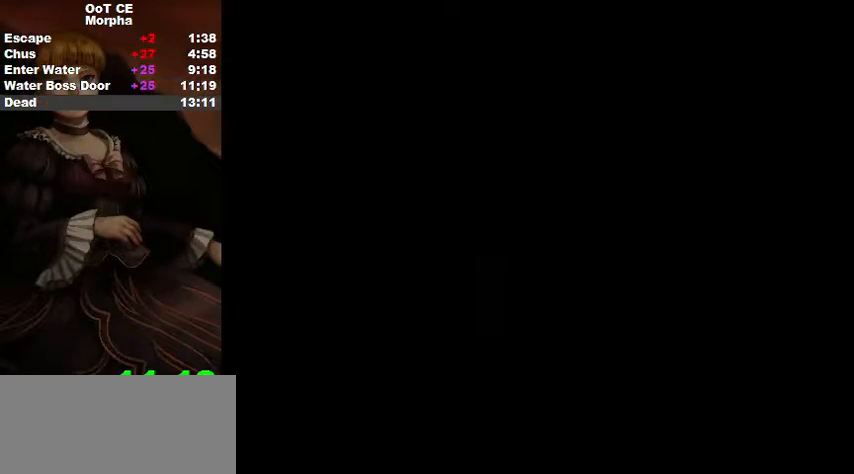
{"buttons": [], "left_stick": "up", "right_stick": "center", "events": []}
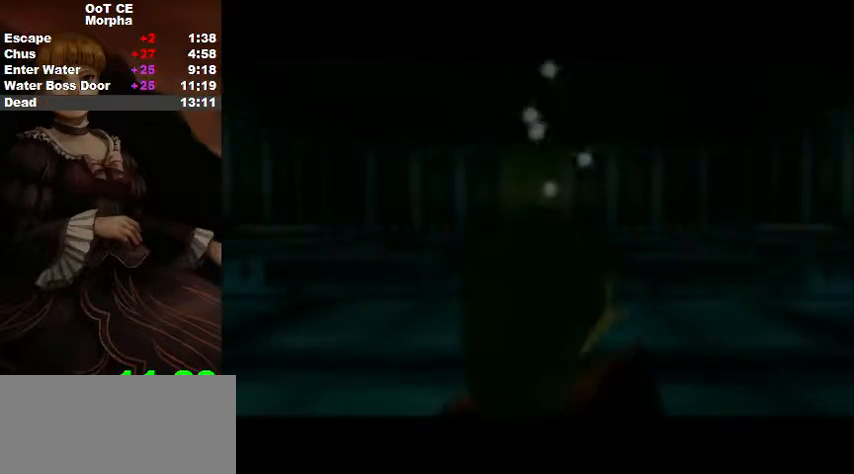
{"buttons": [], "left_stick": "up", "right_stick": "center", "events": []}
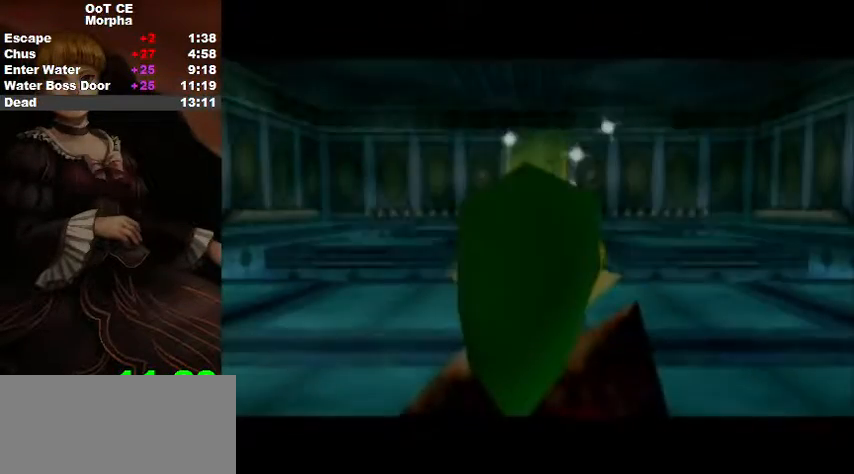
{"buttons": [], "left_stick": "up", "right_stick": "center", "events": [[433, "A", "down"], [500, "A", "up"]]}
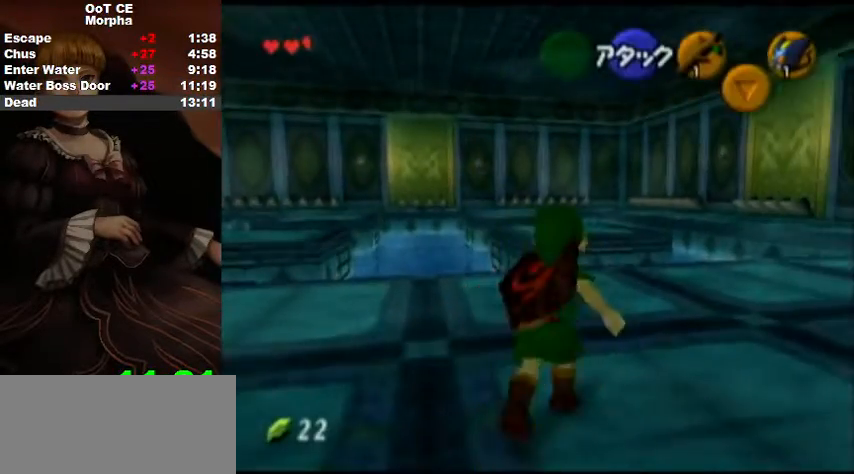
{"buttons": [], "left_stick": "up", "right_stick": "center", "events": []}
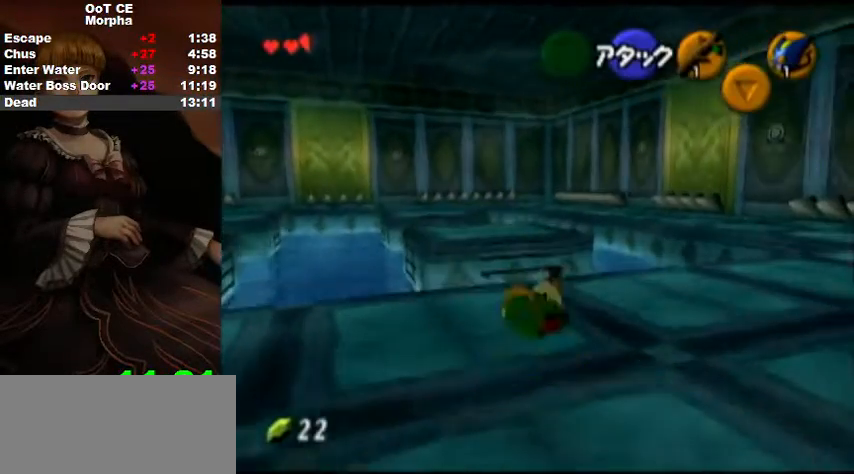
{"buttons": [], "left_stick": "up", "right_stick": "center", "events": [[100, "A", "down"], [200, "A", "up"]]}
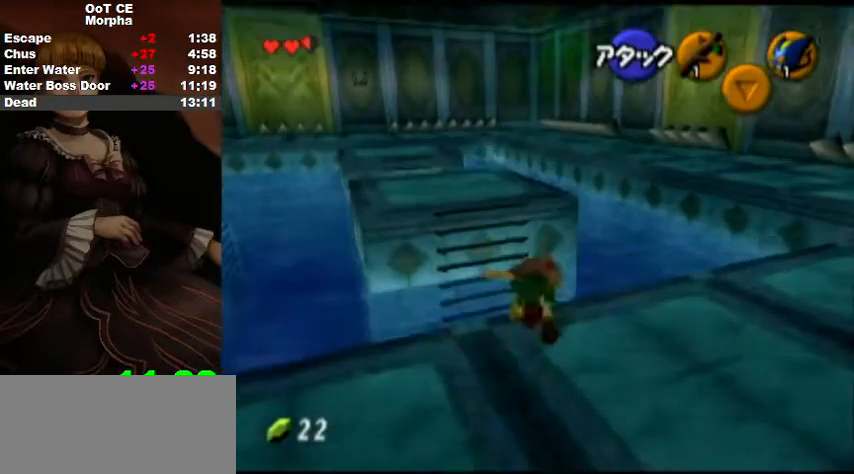
{"buttons": [], "left_stick": "up", "right_stick": "center", "events": []}
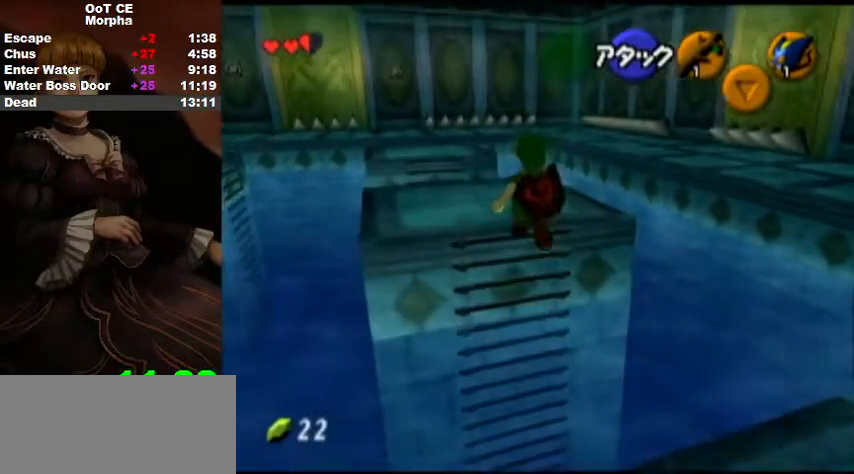
{"buttons": [], "left_stick": "up", "right_stick": "center", "events": []}
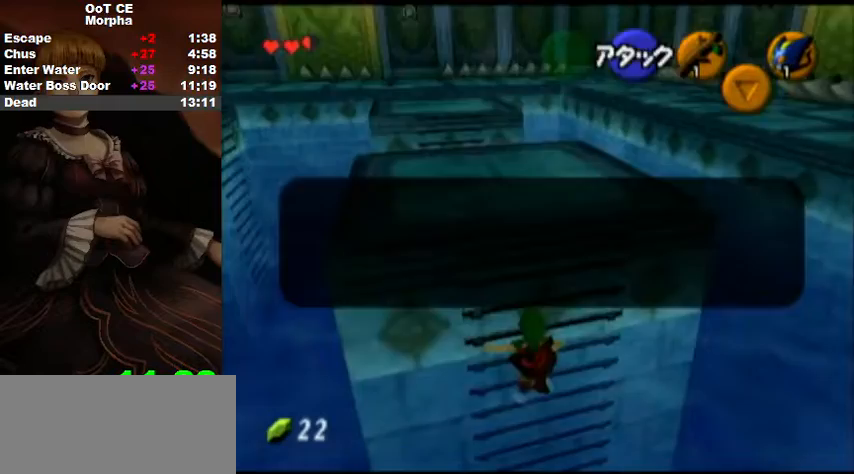
{"buttons": ["B"], "left_stick": "up", "right_stick": "center", "events": [[500, "B", "down"]]}
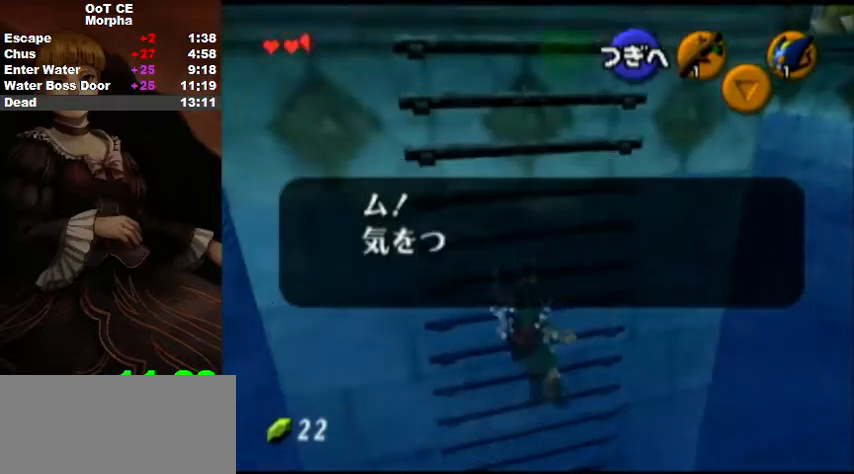
{"buttons": [], "left_stick": "up", "right_stick": "center", "events": [[33, "B", "up"], [133, "B", "down"], [200, "B", "up"], [267, "B", "down"], [367, "B", "up"], [433, "B", "down"], [500, "B", "up"]]}
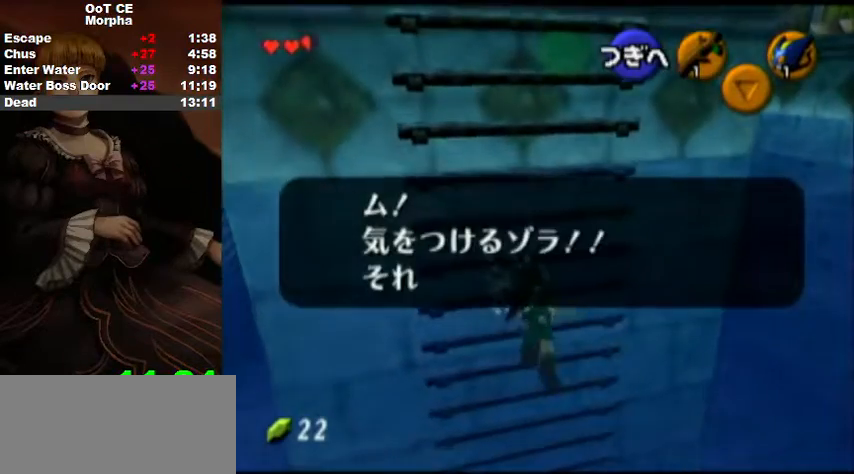
{"buttons": ["B"], "left_stick": "up", "right_stick": "center", "events": [[33, "B", "down"], [133, "B", "up"], [200, "B", "down"], [267, "B", "up"], [333, "B", "down"], [433, "B", "up"], [467, "B", "down"]]}
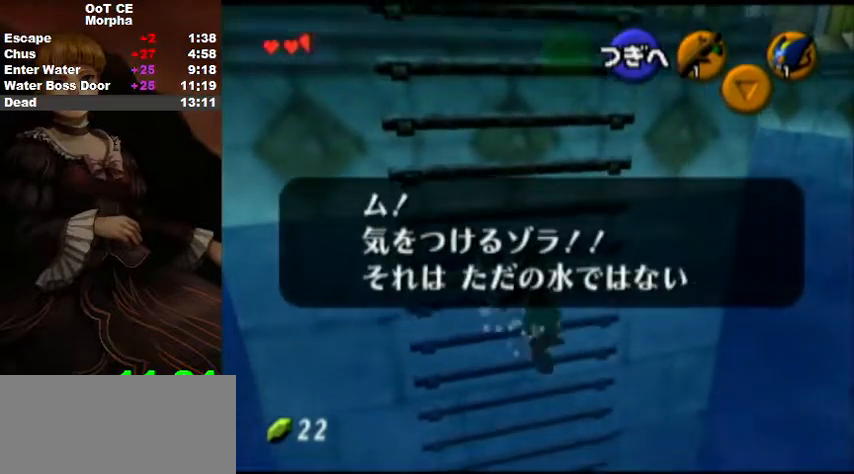
{"buttons": [], "left_stick": "up", "right_stick": "center", "events": [[33, "B", "up"], [100, "B", "down"], [167, "B", "up"]]}
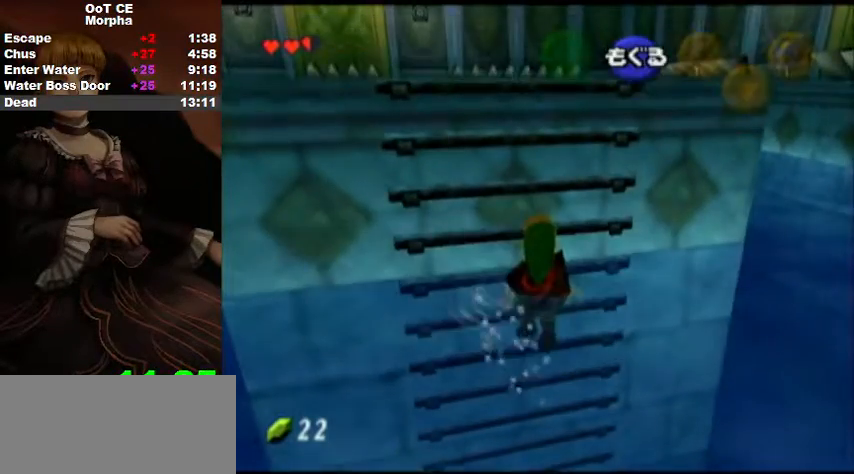
{"buttons": [], "left_stick": "up", "right_stick": "center", "events": []}
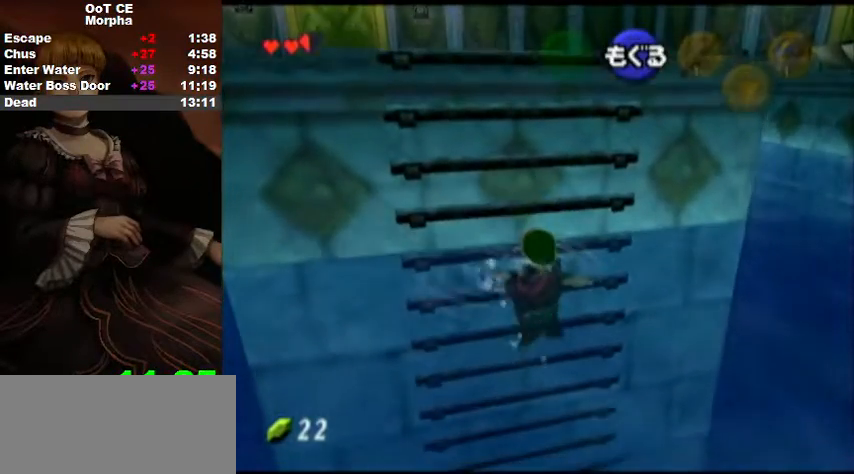
{"buttons": [], "left_stick": "up", "right_stick": "center", "events": []}
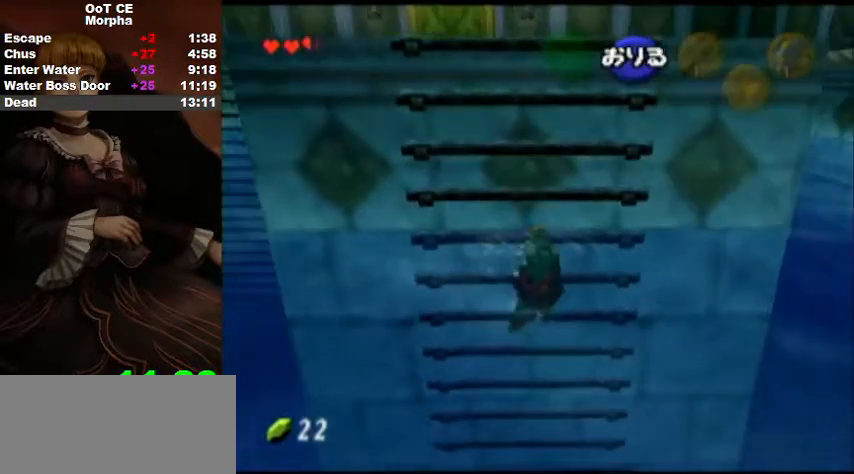
{"buttons": [], "left_stick": "up", "right_stick": "center", "events": []}
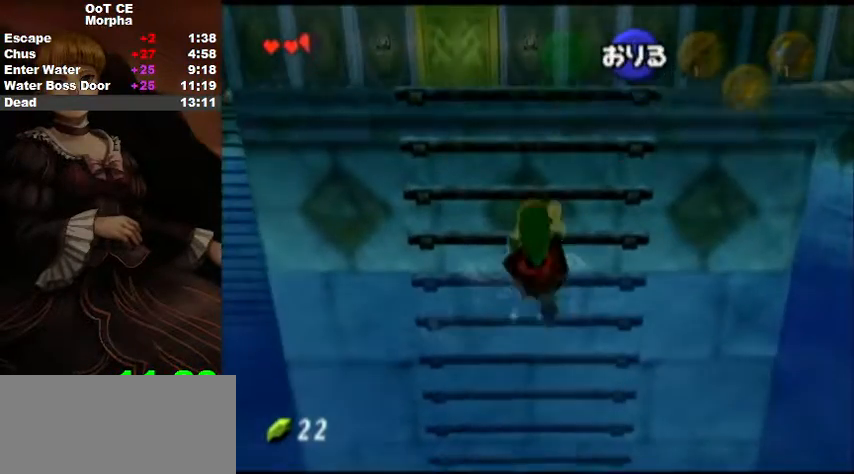
{"buttons": [], "left_stick": "up", "right_stick": "center", "events": []}
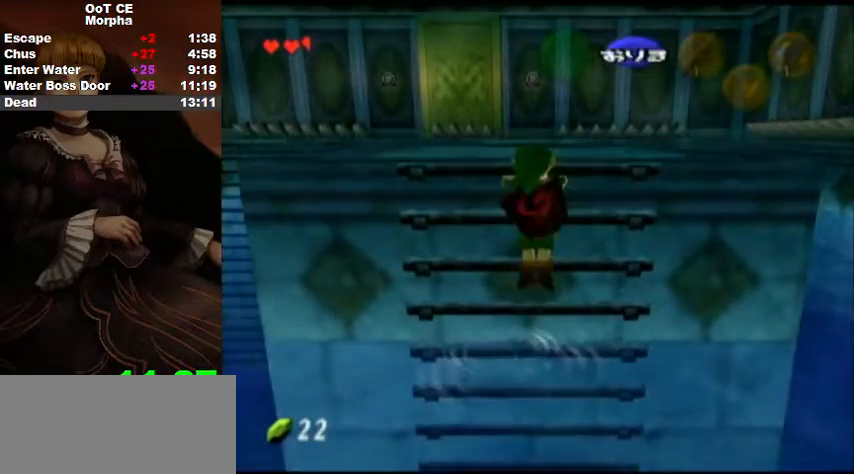
{"buttons": [], "left_stick": "center", "right_stick": "center", "events": [[400, "left_stick", "center"]]}
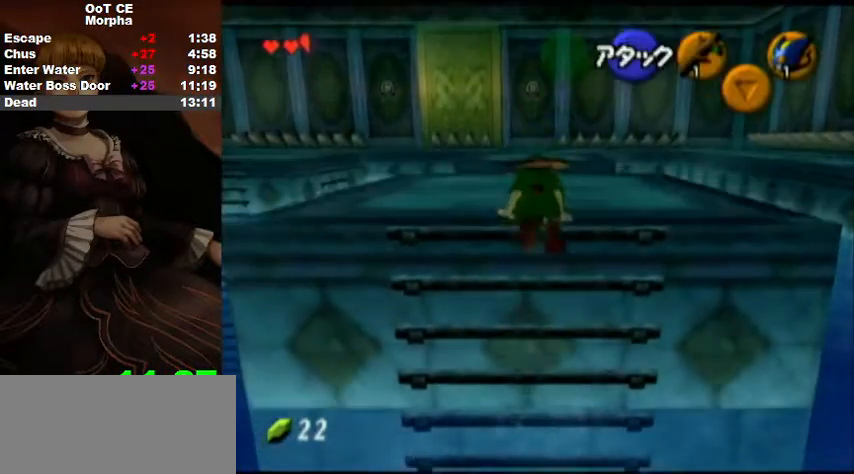
{"buttons": [], "left_stick": "center", "right_stick": "center", "events": [[400, "Y", "down"], [500, "Y", "up"]]}
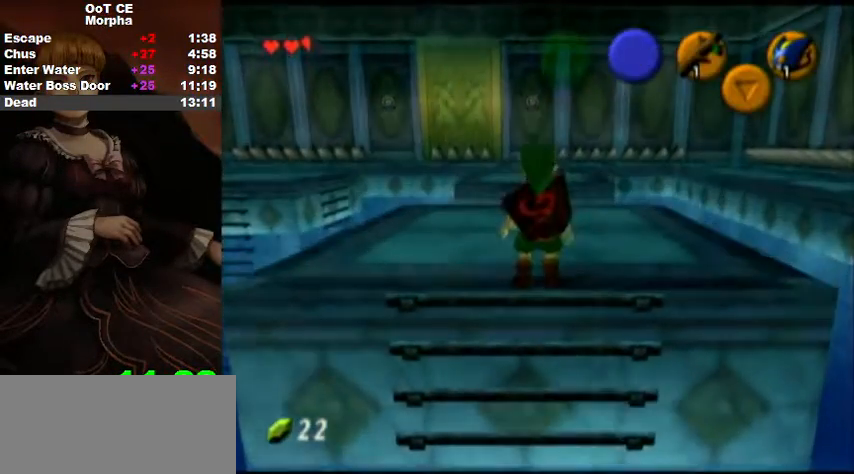
{"buttons": ["L1"], "left_stick": "center", "right_stick": "center", "events": [[67, "L1", "down"], [133, "A", "down"], [167, "A", "up"], [233, "A", "down"], [300, "A", "up"], [333, "A", "down"], [400, "A", "up"]]}
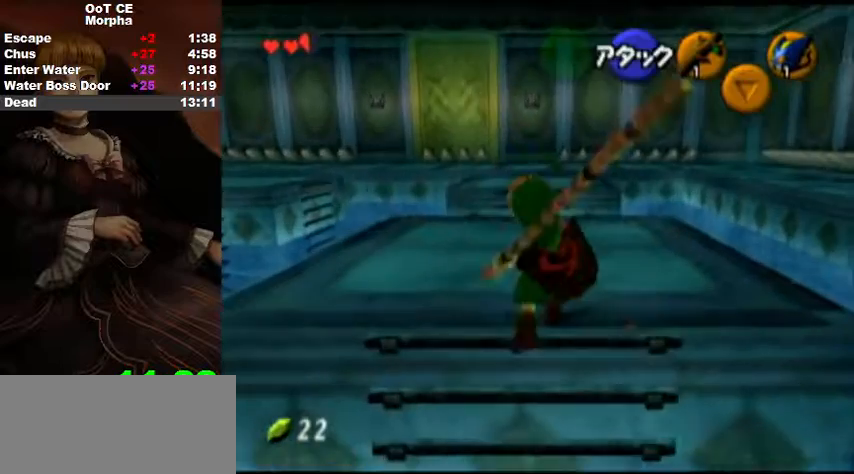
{"buttons": [], "left_stick": "center", "right_stick": "center", "events": [[100, "L1", "up"]]}